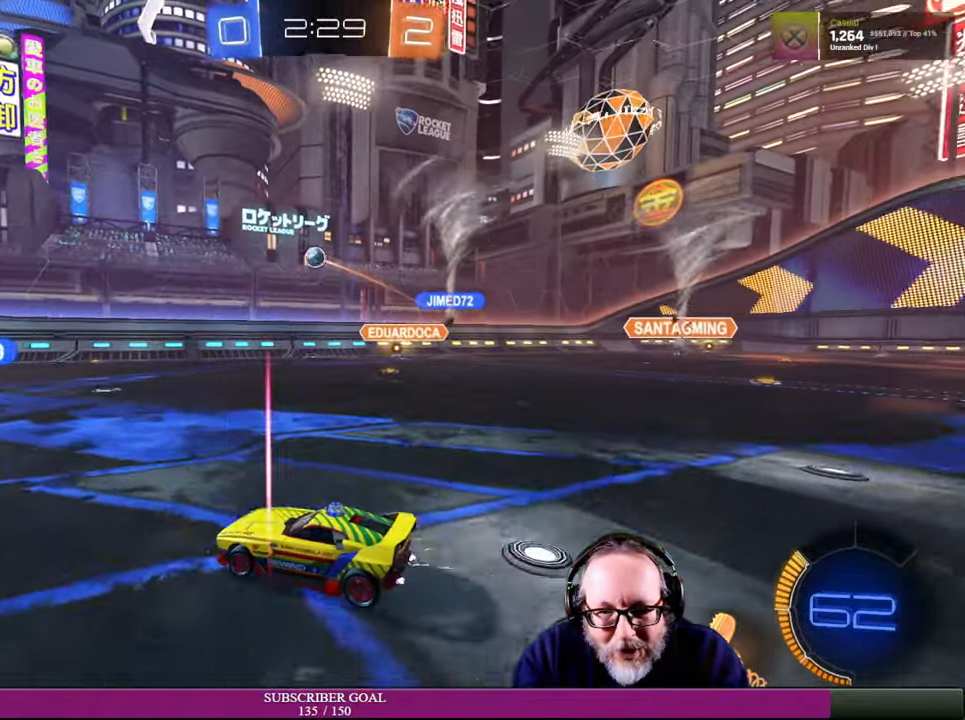
Gameplay with a controller (PlayStation layout); each line is a JSON object with the inputs held at the frame after it. "events" lists button and stick changes between this image and that frame as [ms after this image, input, new state], when the widget could be followed in between. Not read: HOME L3 R3.
{"buttons": ["R2"], "left_stick": "center", "right_stick": "center", "events": [[300, "R2", "down"], [383, "left_stick", "center"]]}
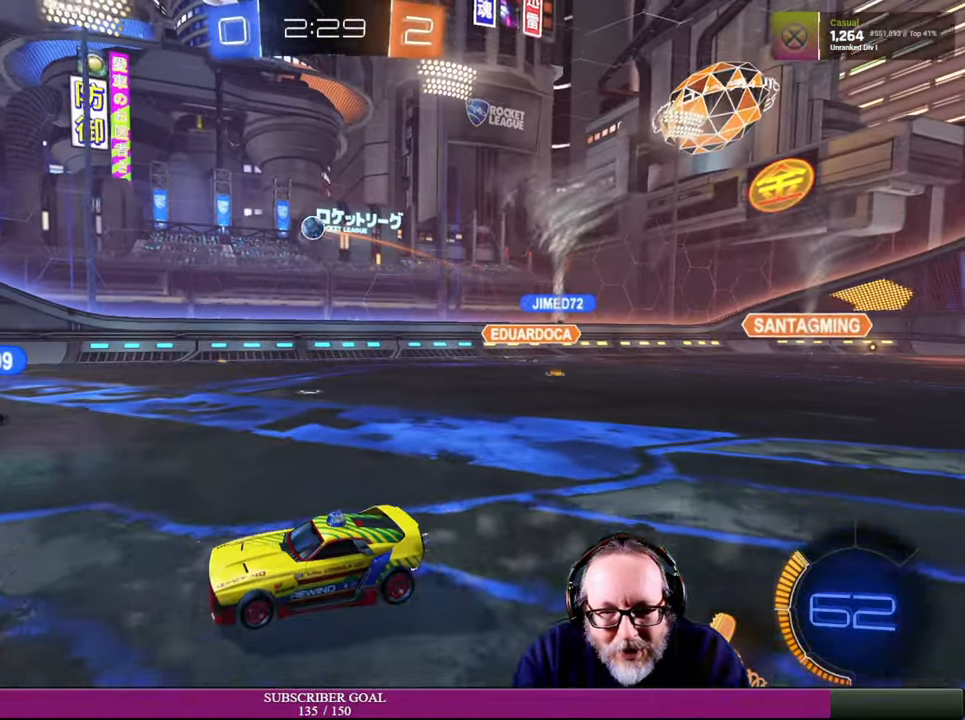
{"buttons": ["R2"], "left_stick": "left", "right_stick": "center", "events": [[16, "left_stick", "right"], [216, "left_stick", "center"], [316, "left_stick", "left"]]}
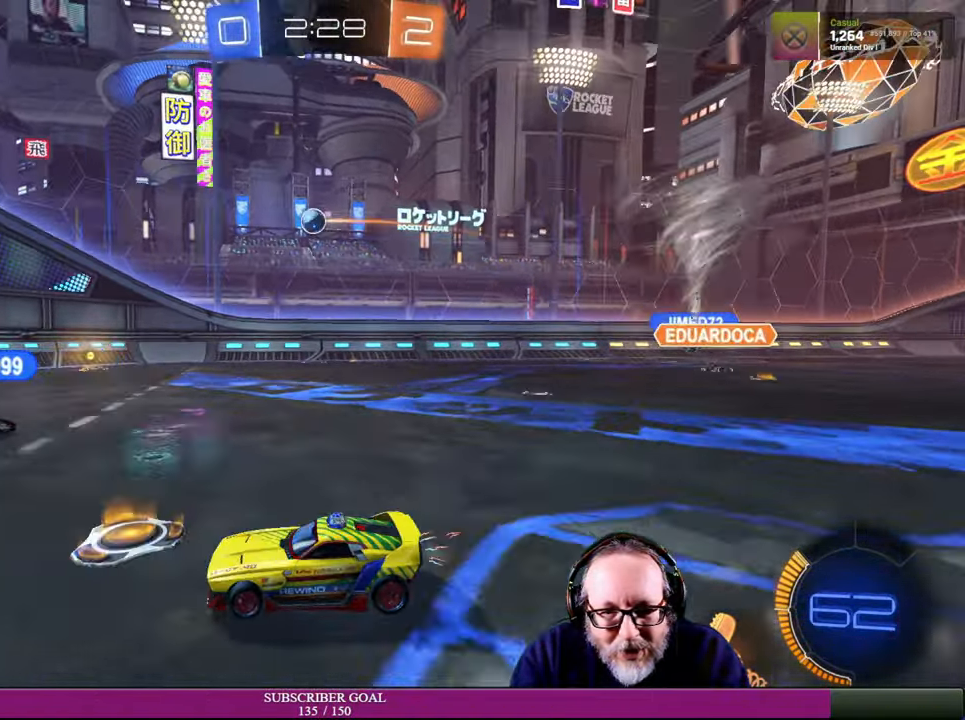
{"buttons": ["R2"], "left_stick": "down", "right_stick": "center", "events": [[100, "left_stick", "down-left"], [367, "left_stick", "down"]]}
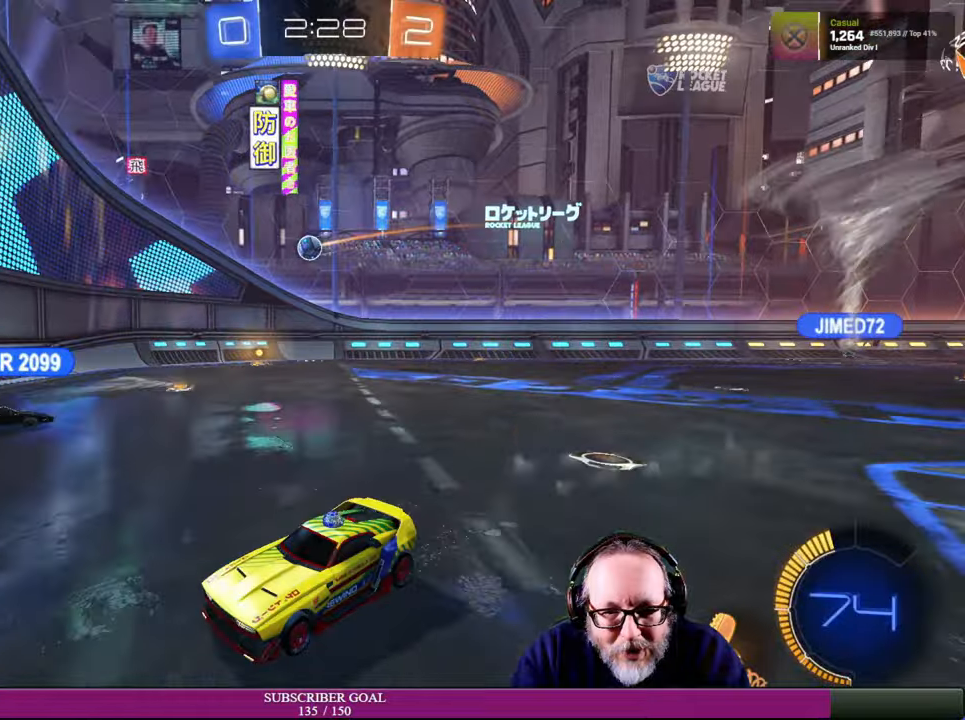
{"buttons": ["L1"], "left_stick": "right", "right_stick": "center", "events": [[150, "left_stick", "down-right"], [300, "left_stick", "right"], [317, "L1", "down"], [350, "R2", "up"]]}
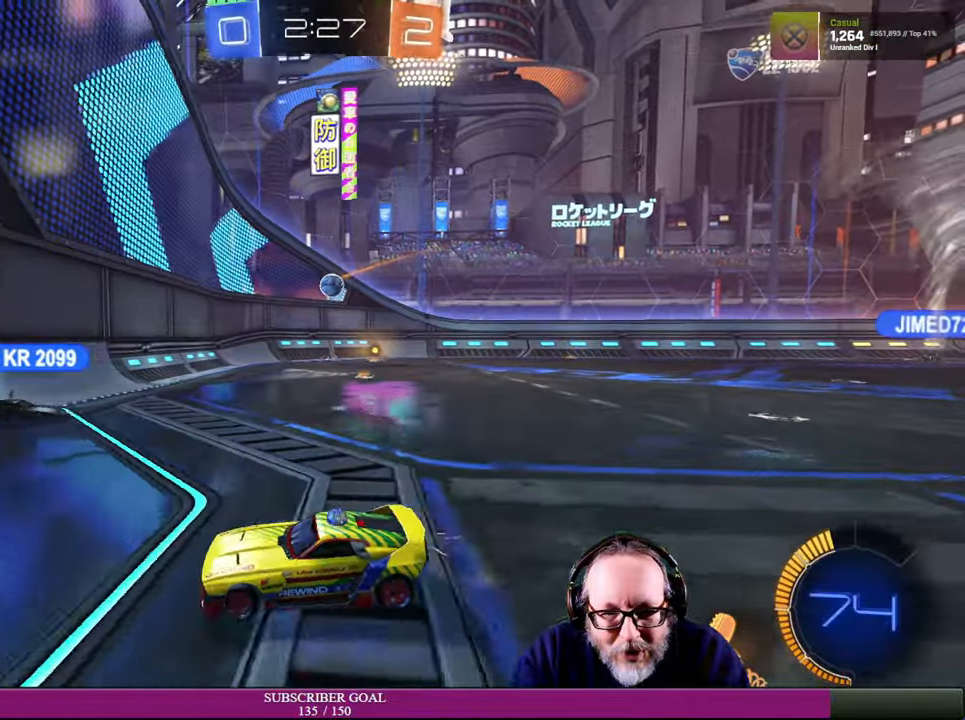
{"buttons": ["R2"], "left_stick": "right", "right_stick": "center", "events": [[17, "L1", "up"], [284, "R2", "down"]]}
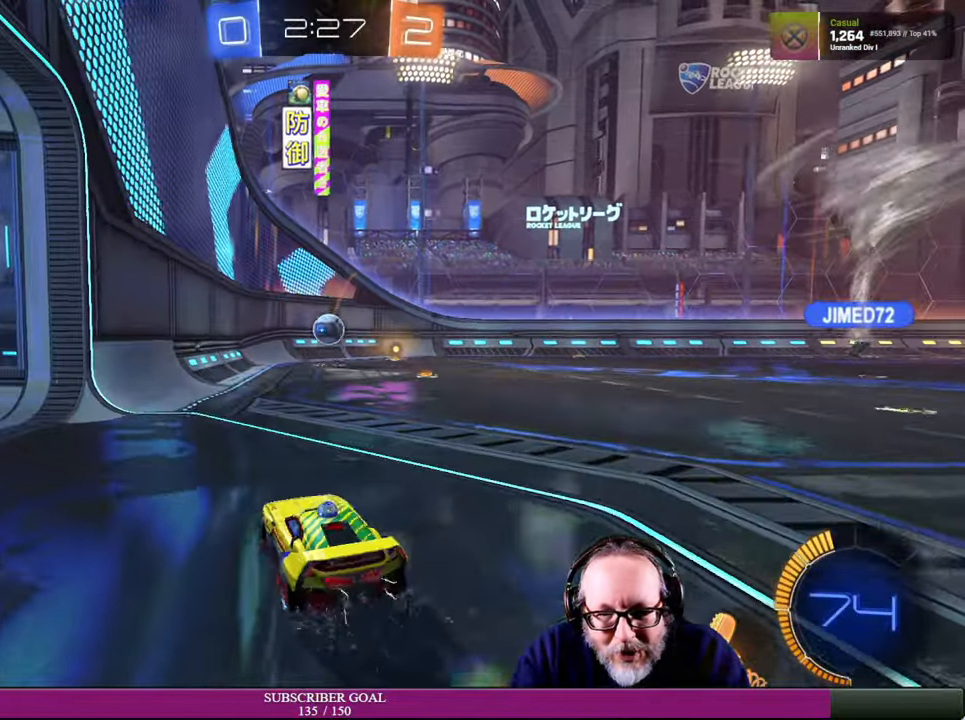
{"buttons": ["CROSS", "R1", "R2"], "left_stick": "up-left", "right_stick": "center", "events": [[34, "left_stick", "center"], [67, "CROSS", "down"], [84, "R1", "down"], [100, "left_stick", "down"], [317, "left_stick", "center"], [467, "left_stick", "up-left"]]}
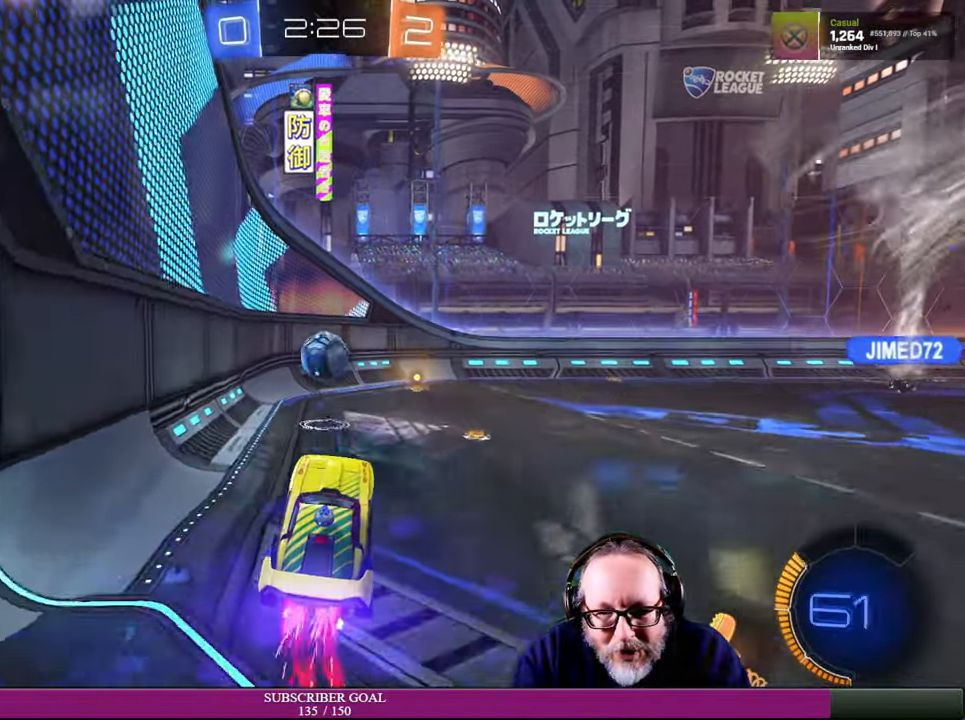
{"buttons": ["R2"], "left_stick": "up-right", "right_stick": "center", "events": [[250, "left_stick", "up-right"], [367, "R1", "up"], [384, "CROSS", "up"]]}
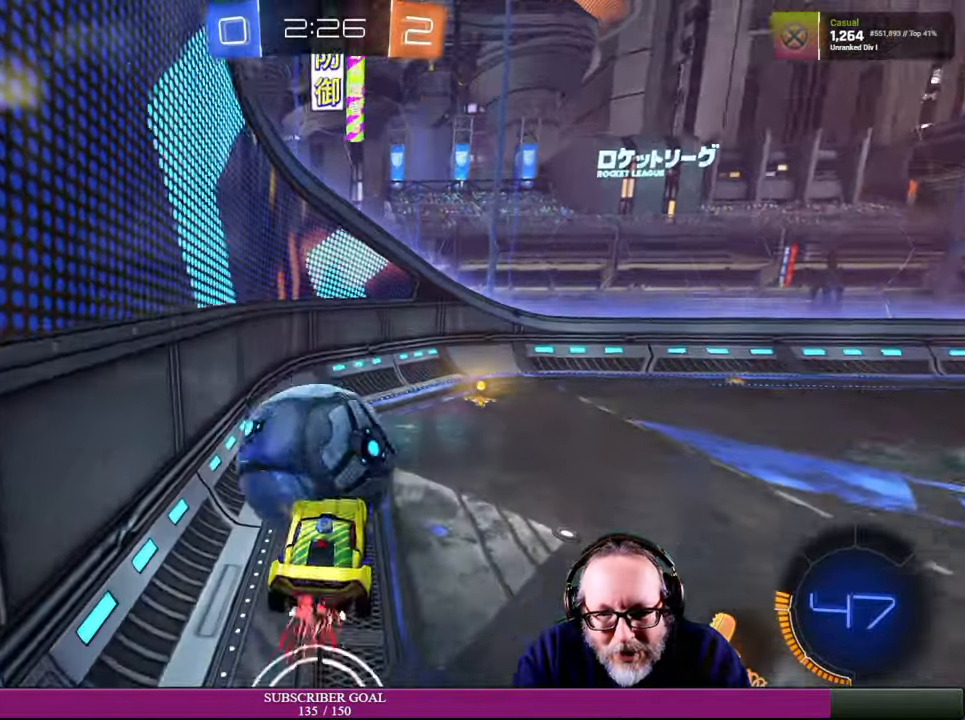
{"buttons": ["R2"], "left_stick": "right", "right_stick": "center", "events": [[150, "left_stick", "right"], [250, "R2", "up"], [367, "R2", "down"]]}
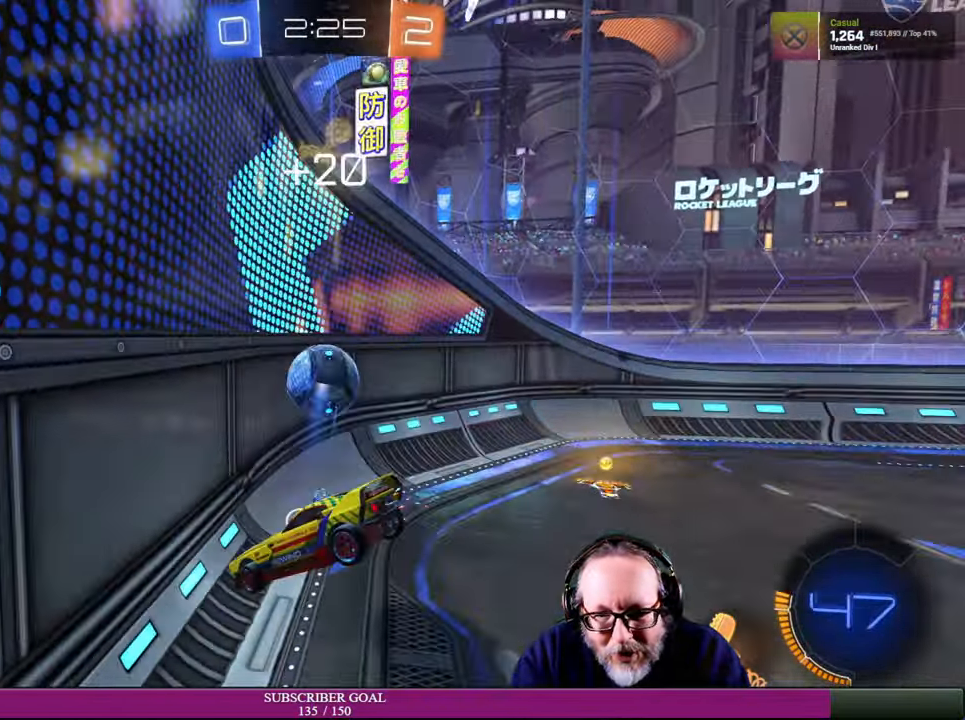
{"buttons": [], "left_stick": "right", "right_stick": "center", "events": [[350, "R2", "up"]]}
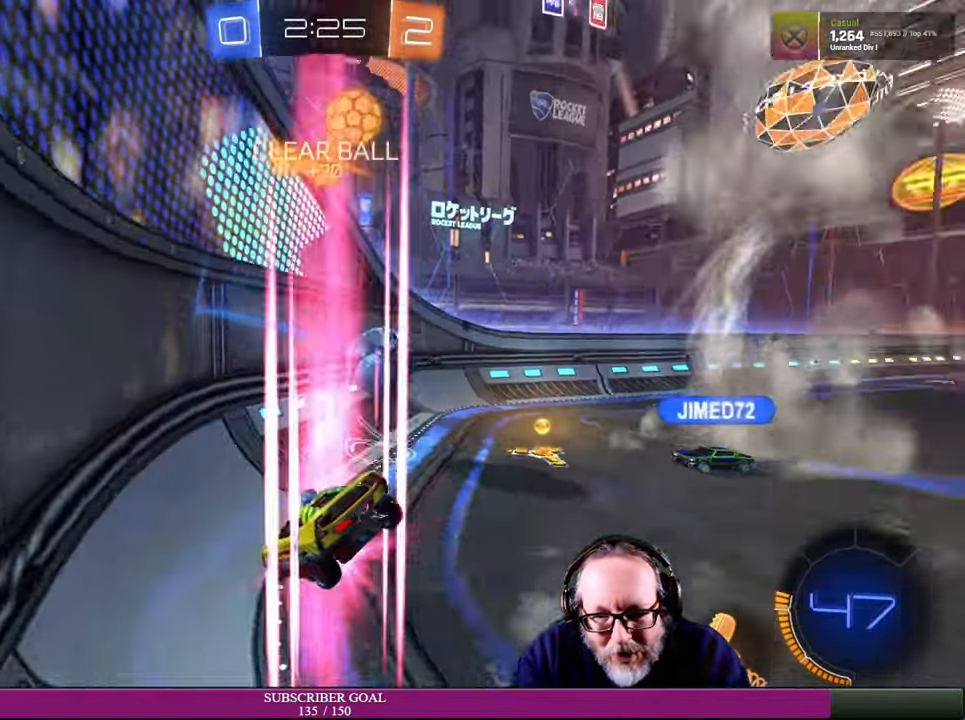
{"buttons": ["R2"], "left_stick": "center", "right_stick": "center", "events": [[117, "left_stick", "center"], [217, "R2", "down"]]}
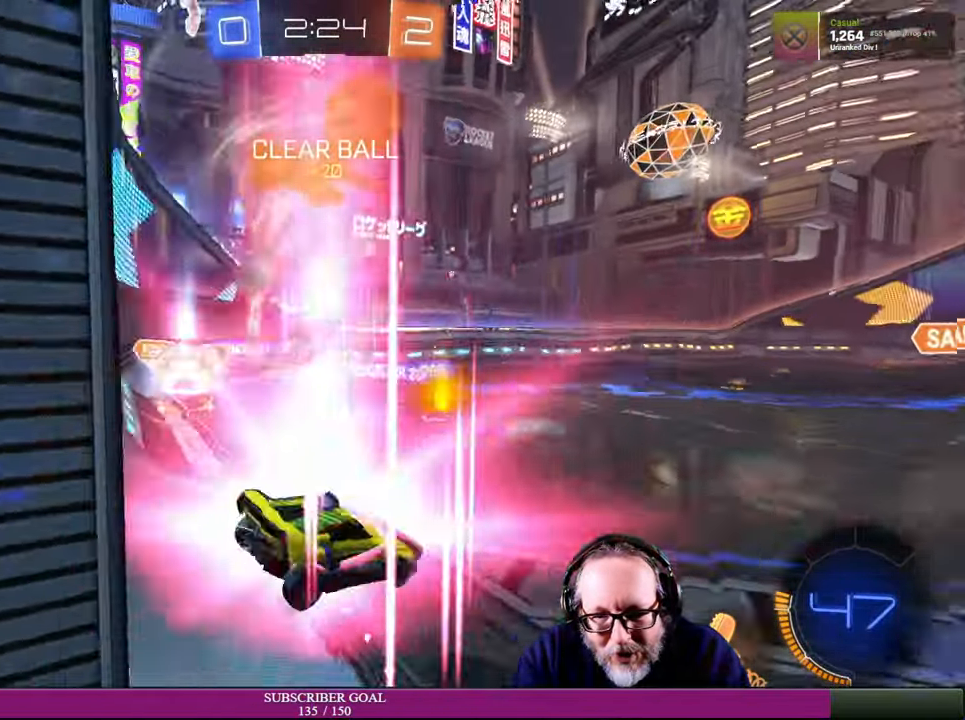
{"buttons": [], "left_stick": "center", "right_stick": "center", "events": [[367, "R2", "up"]]}
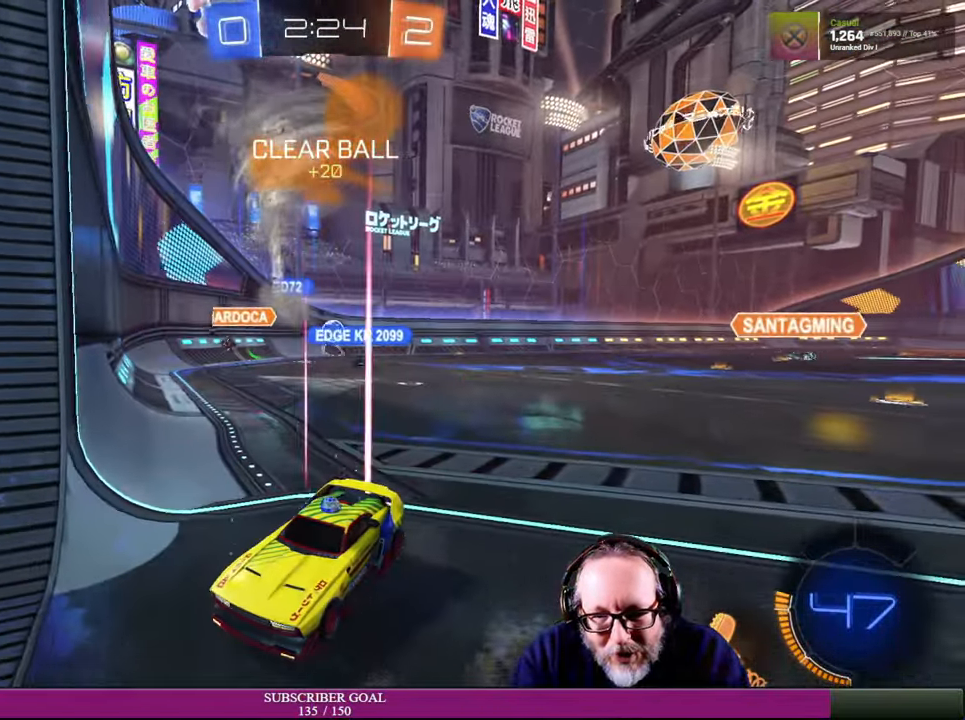
{"buttons": ["R2"], "left_stick": "left", "right_stick": "center", "events": [[334, "R2", "down"], [350, "left_stick", "left"]]}
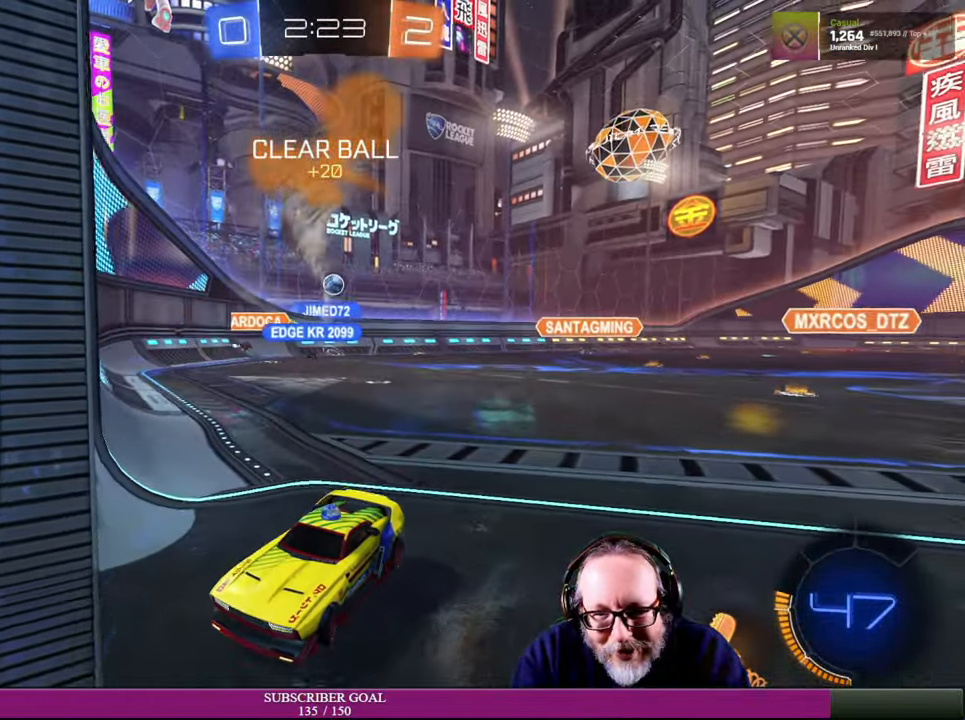
{"buttons": ["R2"], "left_stick": "center", "right_stick": "center", "events": [[117, "left_stick", "center"]]}
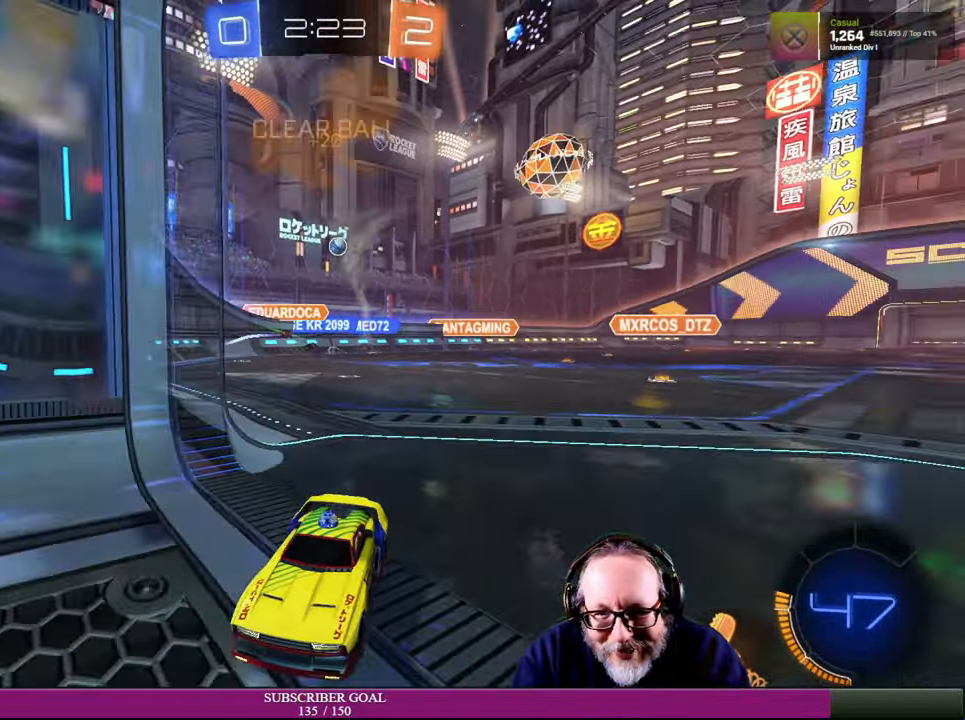
{"buttons": [], "left_stick": "left", "right_stick": "center", "events": [[34, "left_stick", "up-left"], [117, "L1", "down"], [217, "R2", "up"], [317, "L1", "up"], [367, "left_stick", "left"]]}
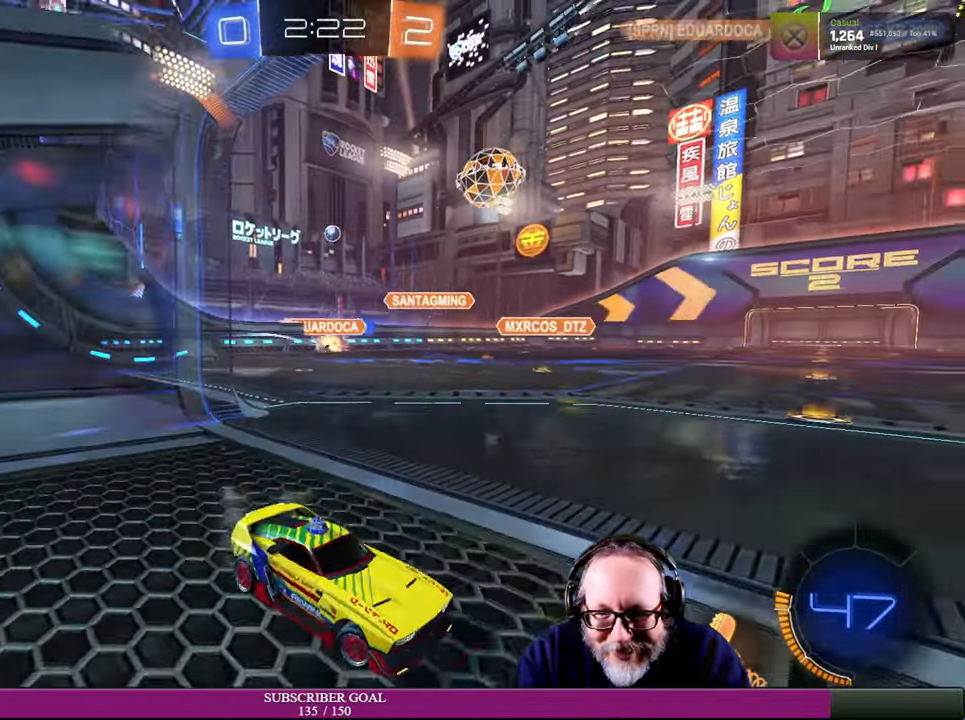
{"buttons": ["R2"], "left_stick": "center", "right_stick": "center", "events": [[17, "R2", "down"], [433, "left_stick", "center"]]}
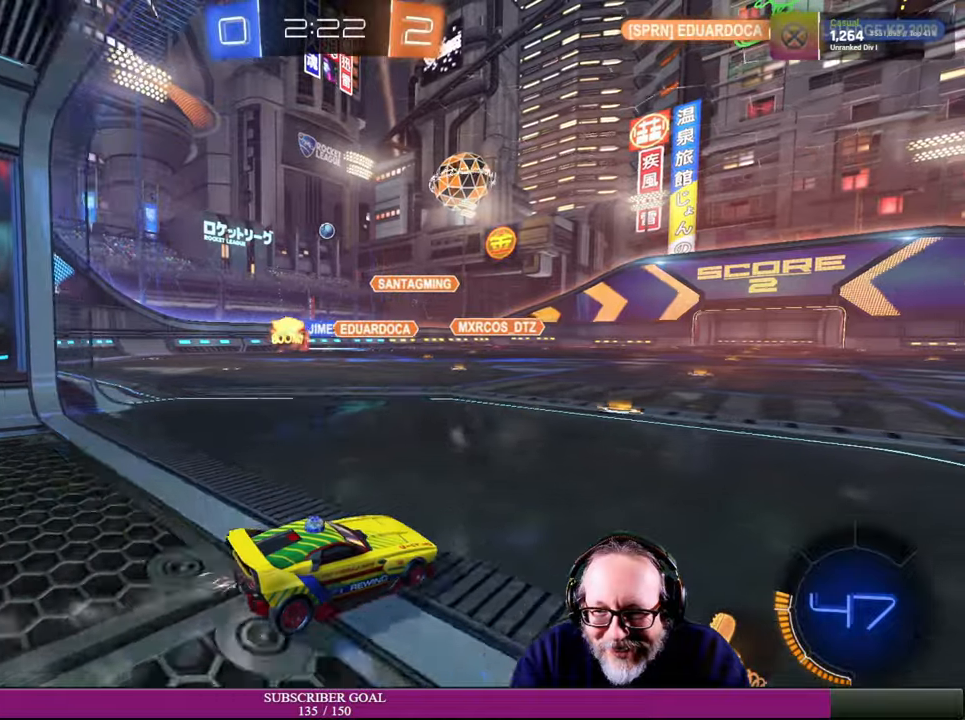
{"buttons": ["R2"], "left_stick": "center", "right_stick": "center", "events": [[166, "left_stick", "up-left"], [383, "left_stick", "center"]]}
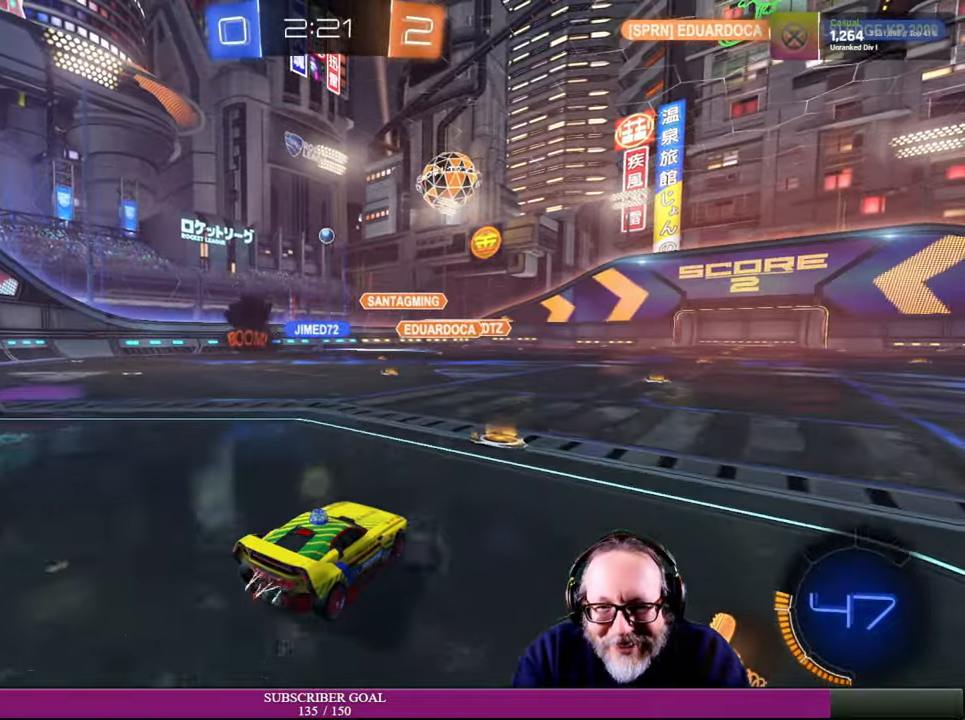
{"buttons": ["R2"], "left_stick": "center", "right_stick": "center", "events": [[233, "left_stick", "up-left"], [350, "R2", "up"], [416, "R2", "down"], [483, "left_stick", "center"]]}
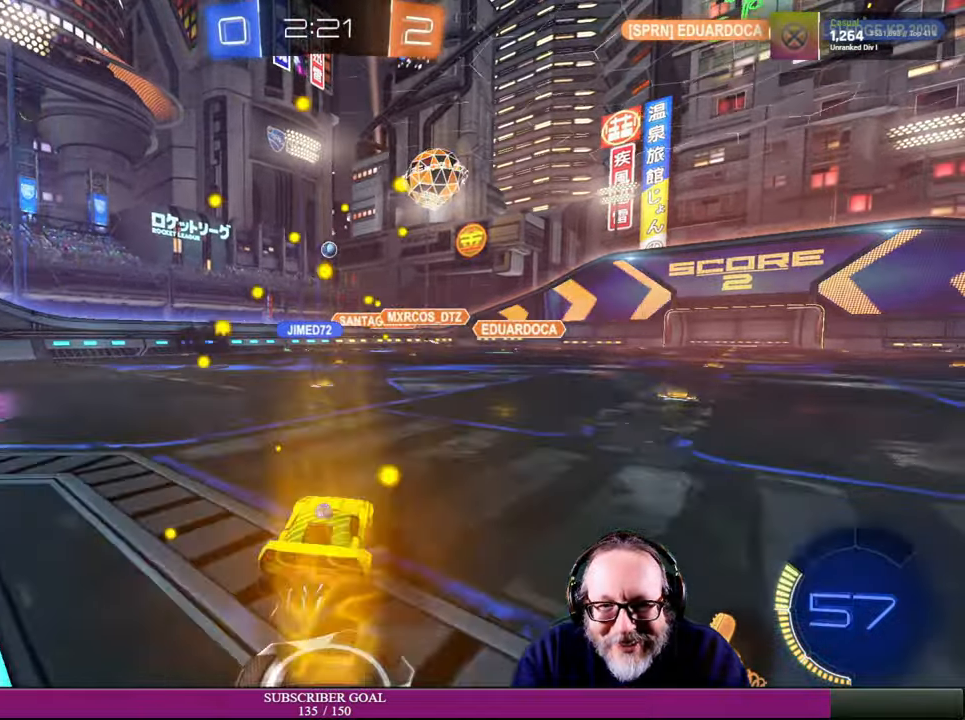
{"buttons": ["R2"], "left_stick": "center", "right_stick": "center", "events": [[66, "left_stick", "left"], [166, "left_stick", "center"], [250, "left_stick", "up-left"], [400, "left_stick", "center"]]}
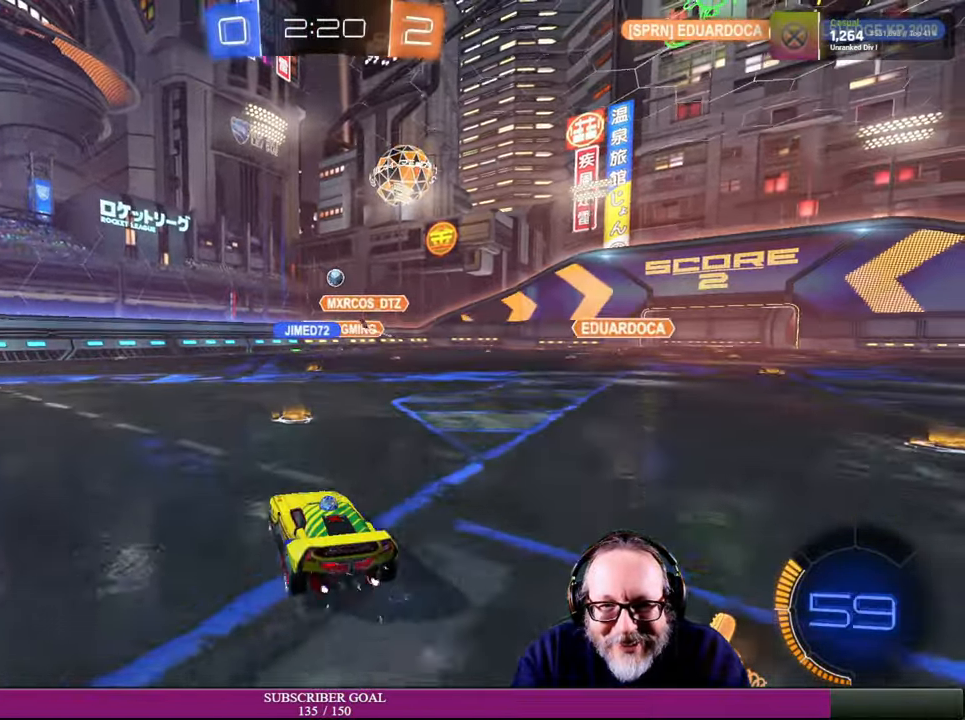
{"buttons": [], "left_stick": "right", "right_stick": "center", "events": [[150, "left_stick", "right"], [216, "R2", "up"]]}